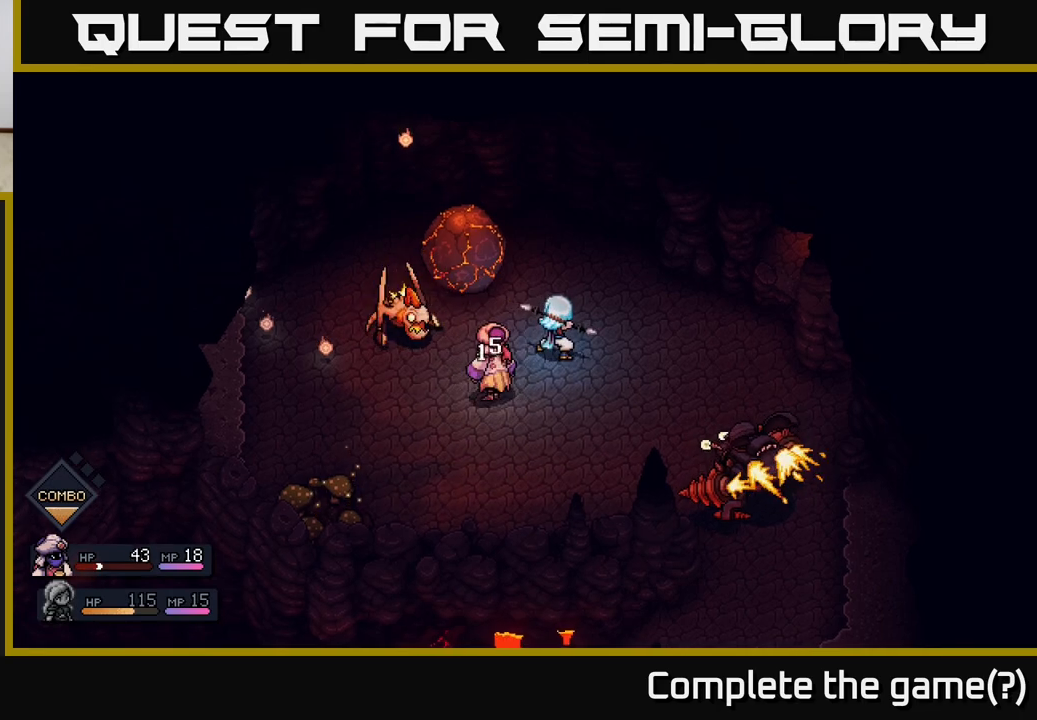
Gameplay with a controller (Xbox layout); each line is a JSON object with the inputs held at the frame after it. "events" lists button and stick changes between this image and that frame as [ms after this image, input, new state], when the widget could be followed in between.
{"buttons": [], "left_stick": "center", "right_stick": "center", "events": []}
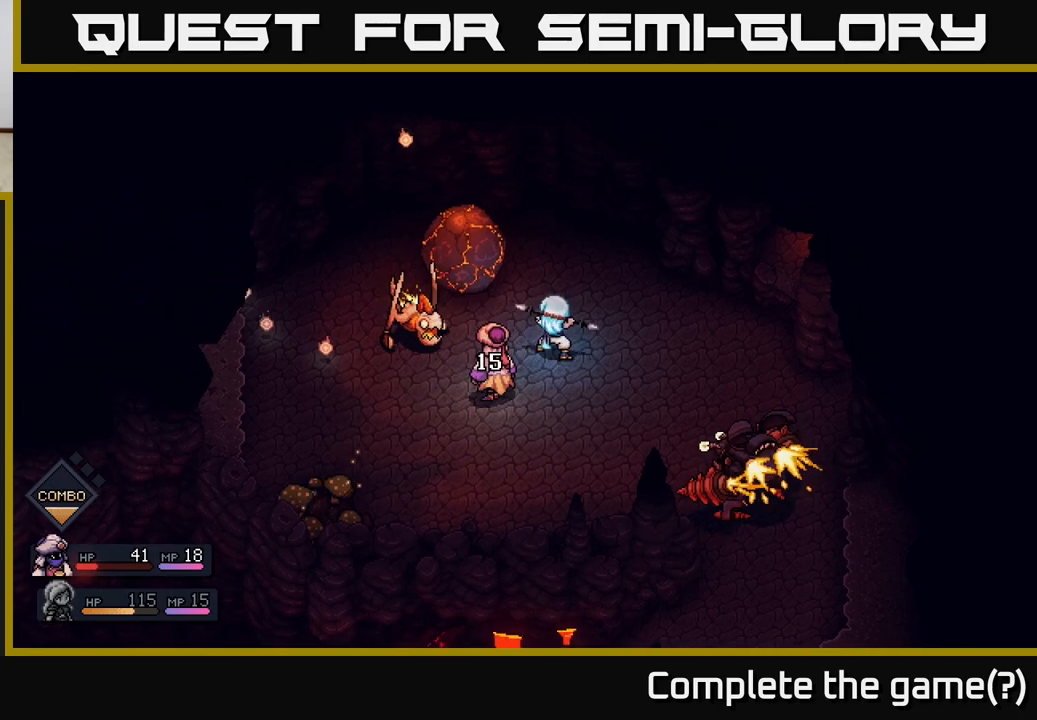
{"buttons": [], "left_stick": "center", "right_stick": "center", "events": []}
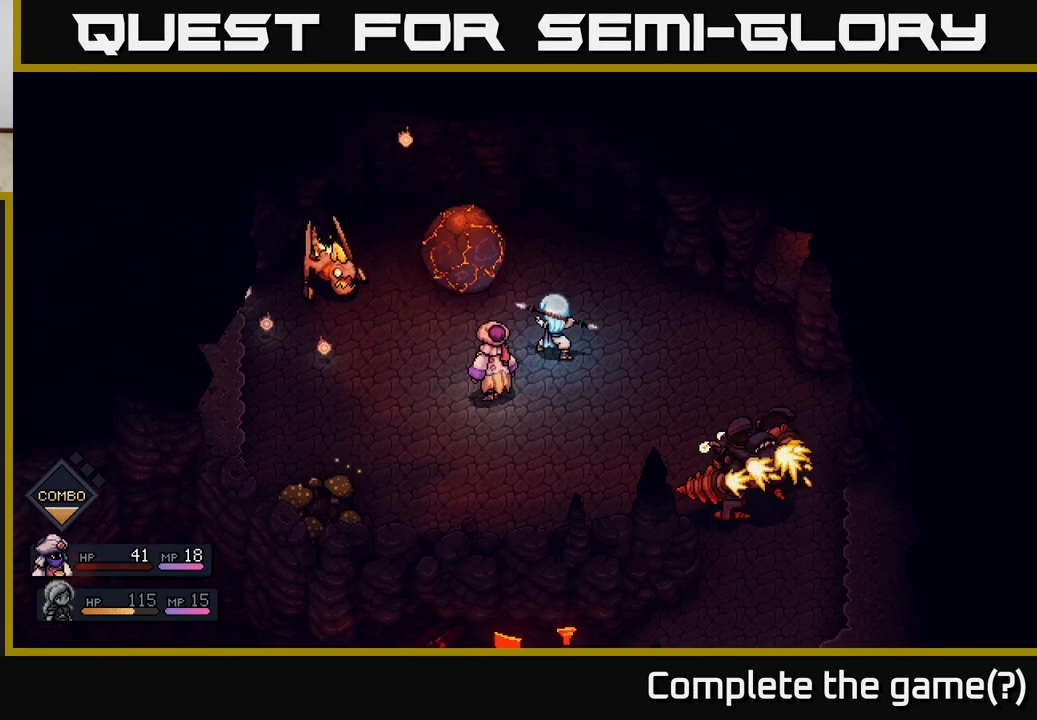
{"buttons": [], "left_stick": "center", "right_stick": "center", "events": []}
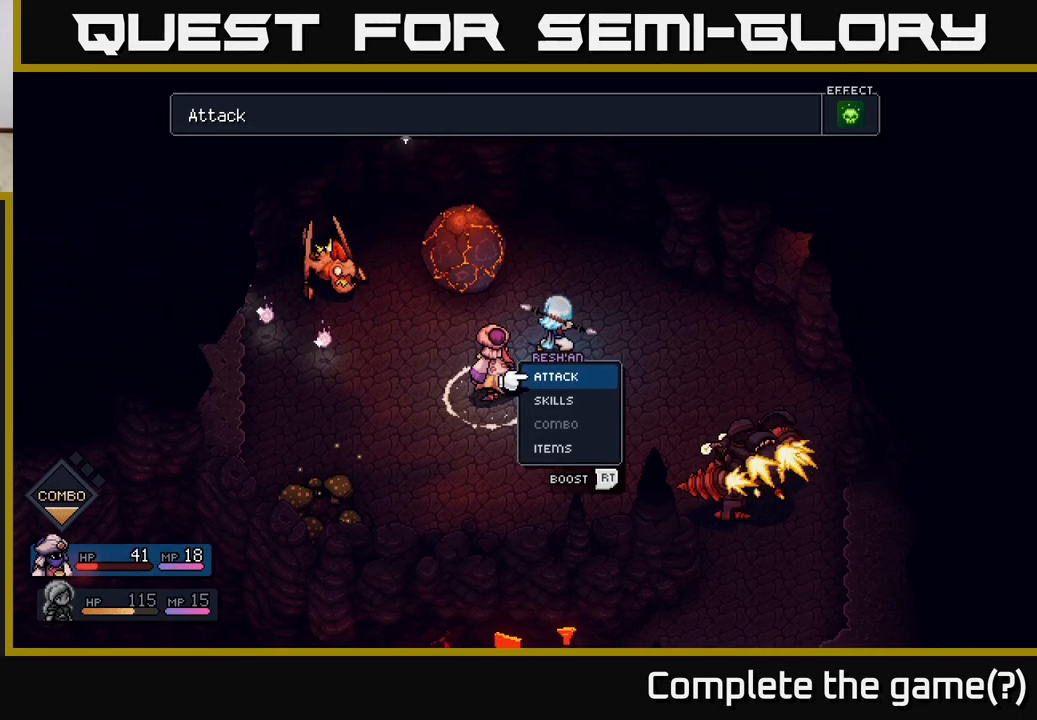
{"buttons": ["R2"], "left_stick": "center", "right_stick": "center", "events": [[200, "R2", "down"]]}
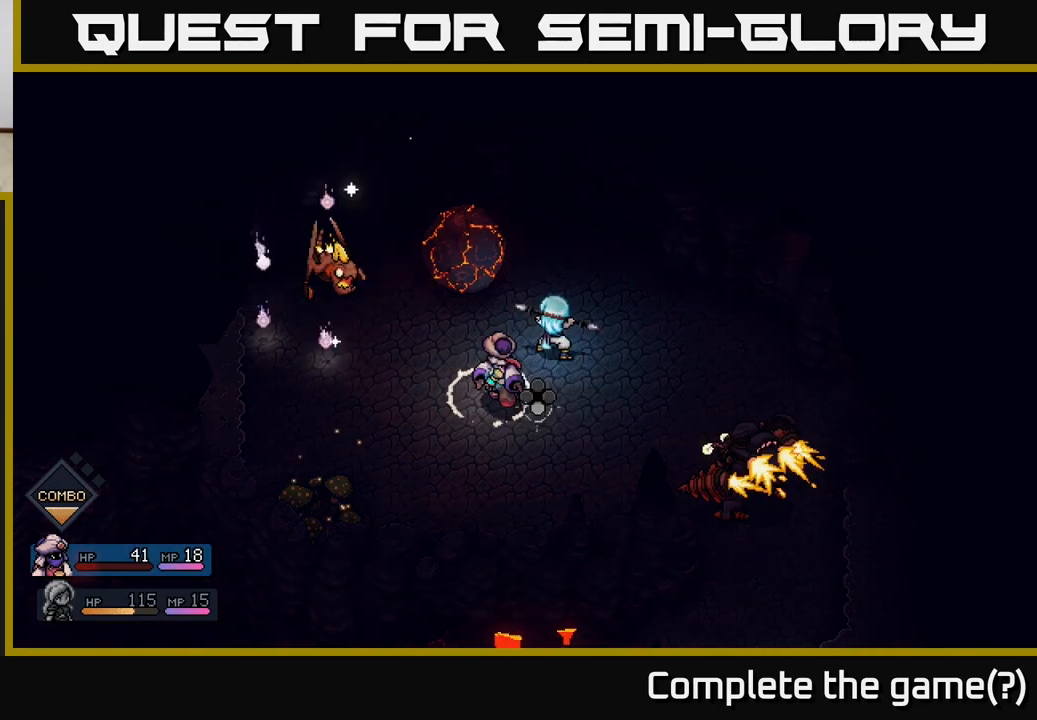
{"buttons": [], "left_stick": "center", "right_stick": "center", "events": [[317, "R2", "up"]]}
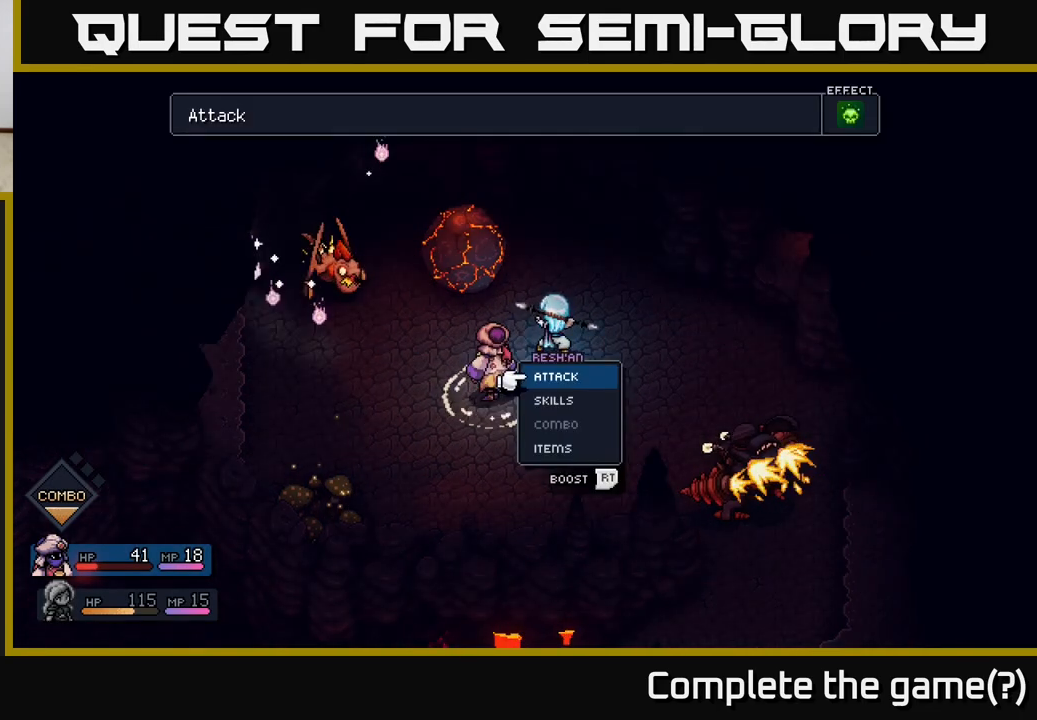
{"buttons": ["R2"], "left_stick": "center", "right_stick": "center", "events": [[333, "R2", "down"]]}
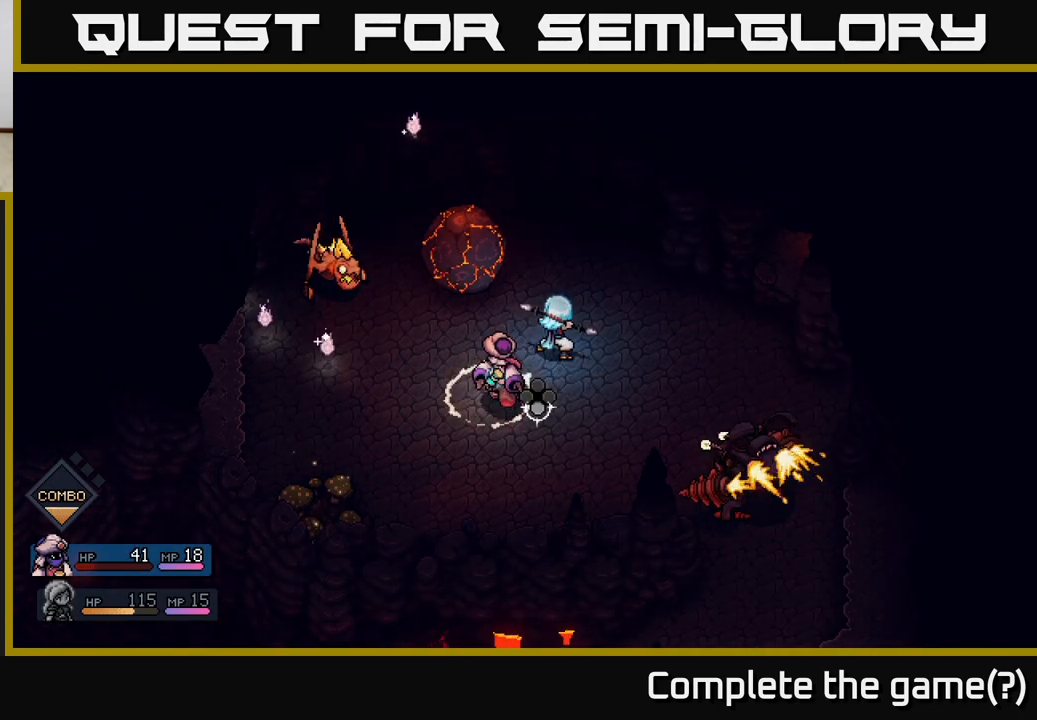
{"buttons": ["R2"], "left_stick": "center", "right_stick": "center", "events": [[250, "A", "down"], [383, "A", "up"]]}
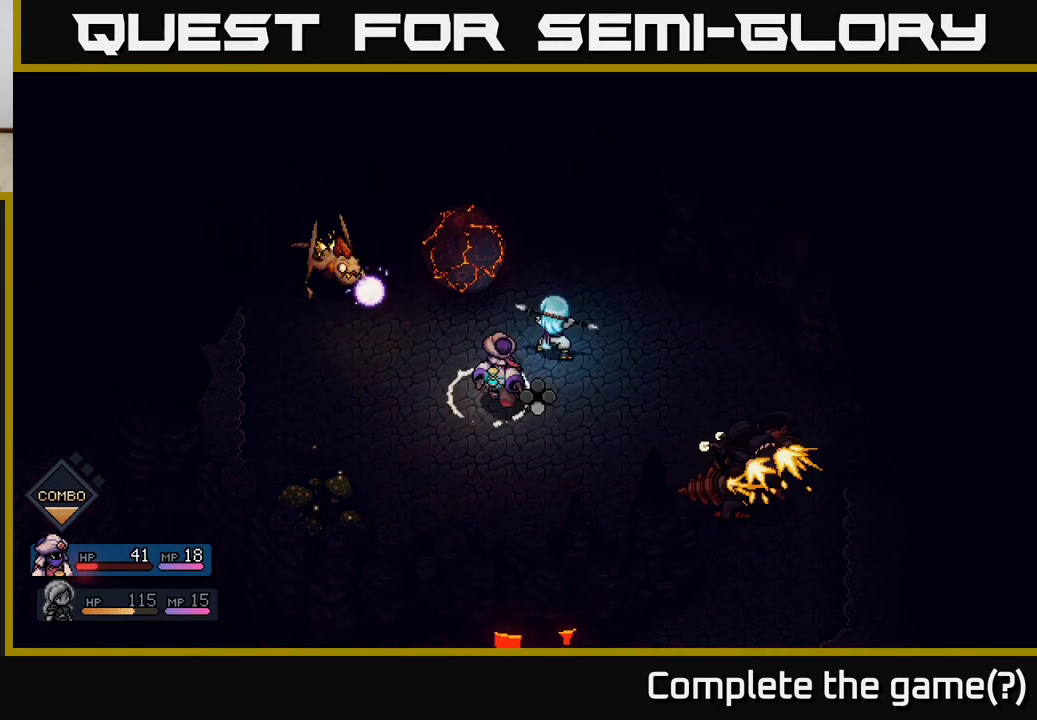
{"buttons": [], "left_stick": "center", "right_stick": "center", "events": [[133, "R2", "up"], [267, "A", "down"], [350, "A", "up"]]}
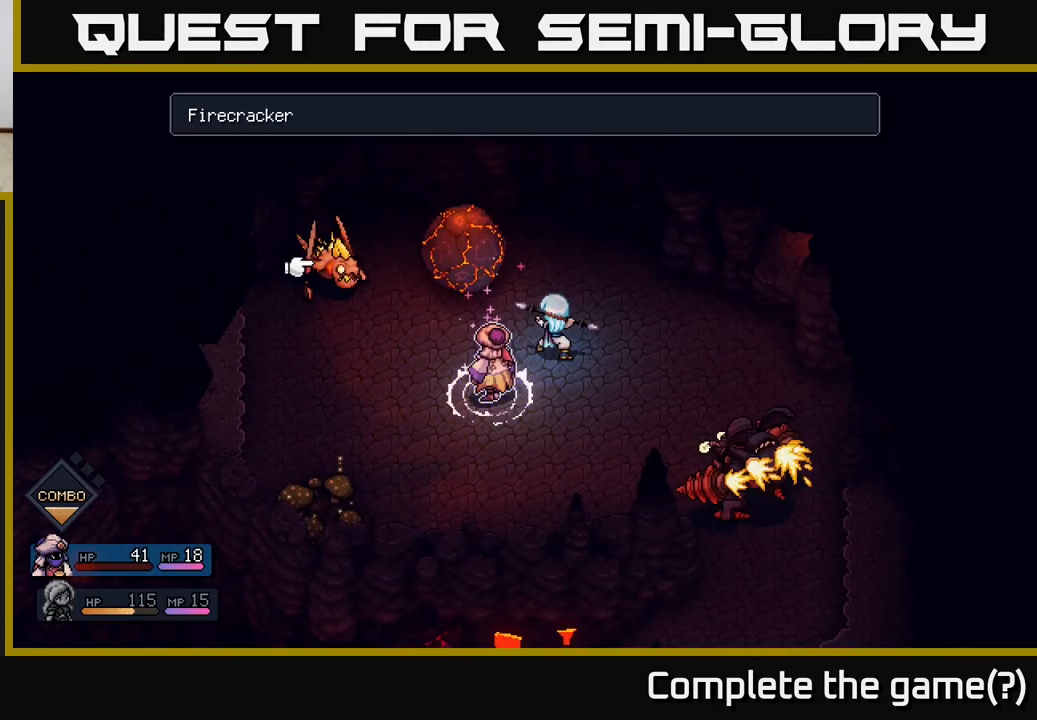
{"buttons": [], "left_stick": "center", "right_stick": "center", "events": [[67, "A", "down"], [150, "A", "up"]]}
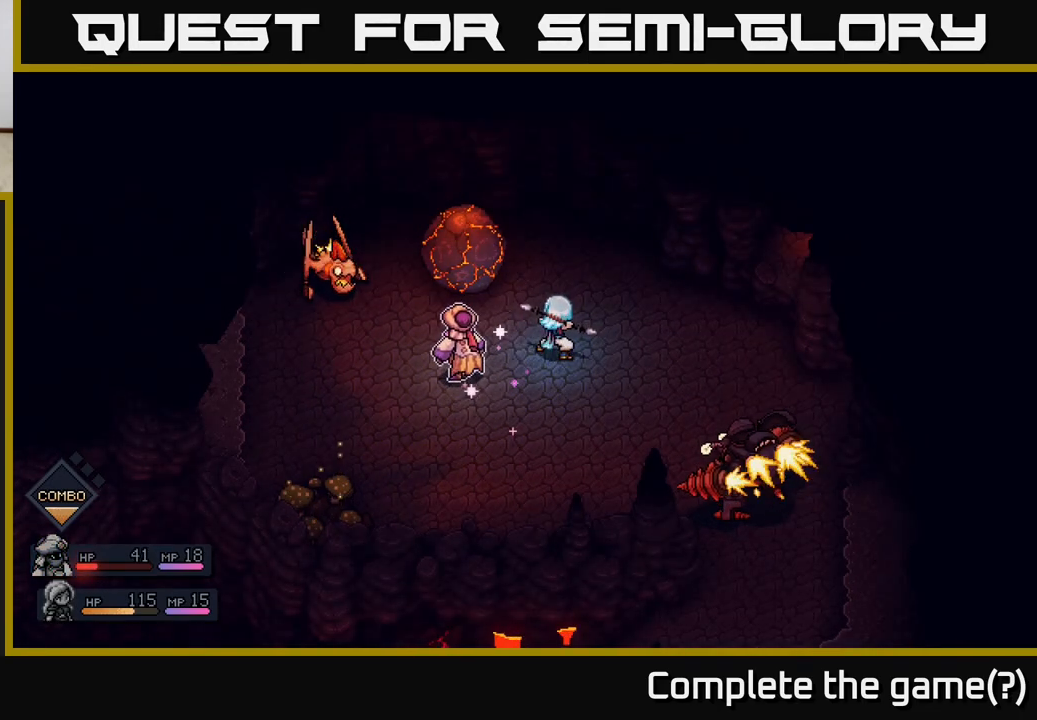
{"buttons": [], "left_stick": "center", "right_stick": "center", "events": []}
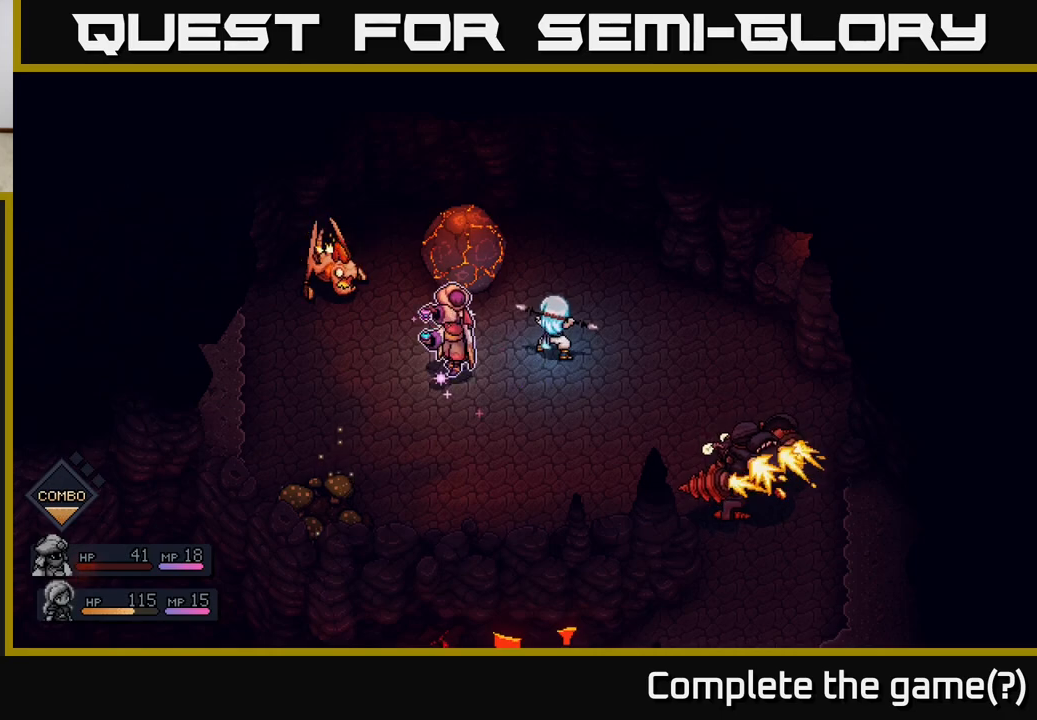
{"buttons": [], "left_stick": "center", "right_stick": "center", "events": []}
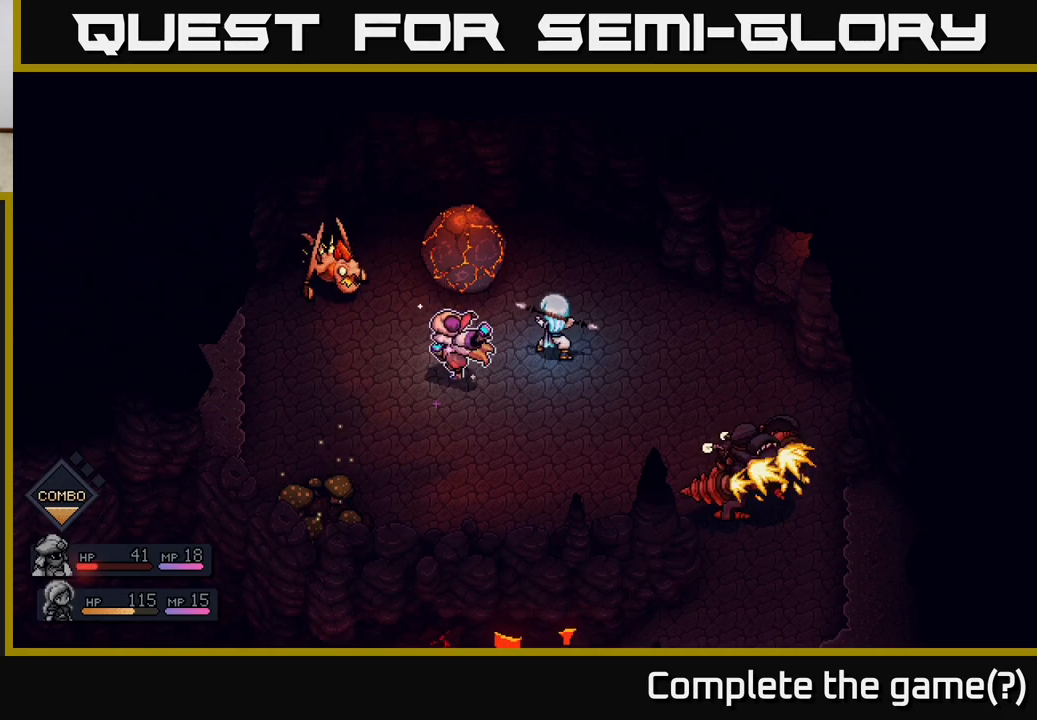
{"buttons": [], "left_stick": "center", "right_stick": "center", "events": []}
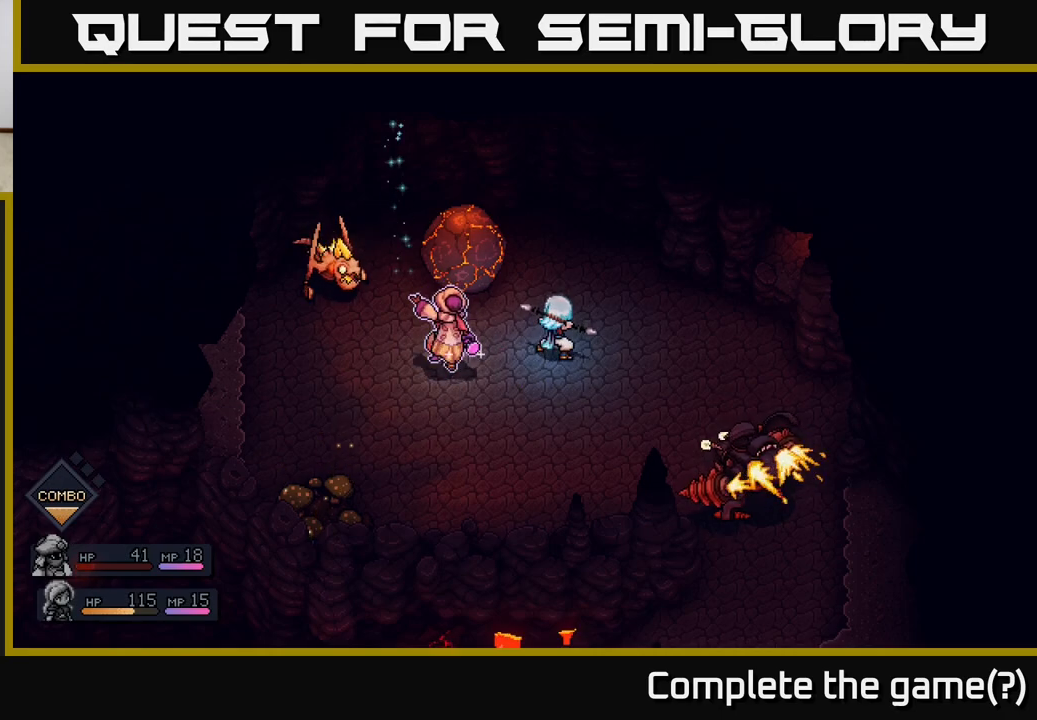
{"buttons": [], "left_stick": "center", "right_stick": "center", "events": [[267, "A", "down"], [350, "A", "up"]]}
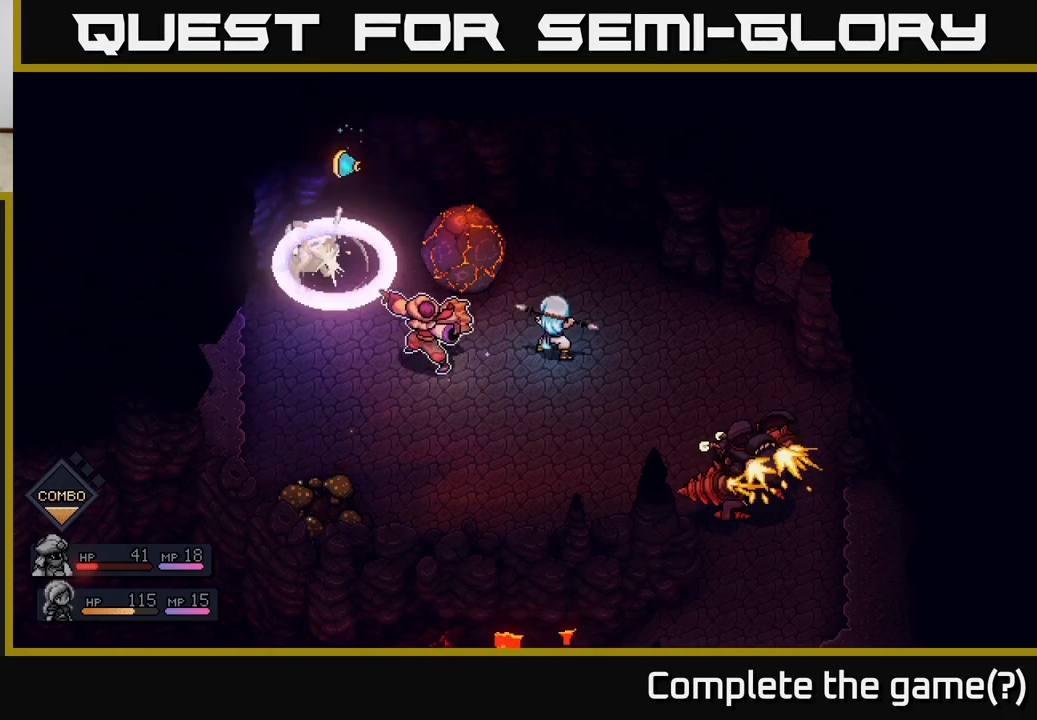
{"buttons": [], "left_stick": "center", "right_stick": "center", "events": [[150, "A", "down"], [217, "A", "up"]]}
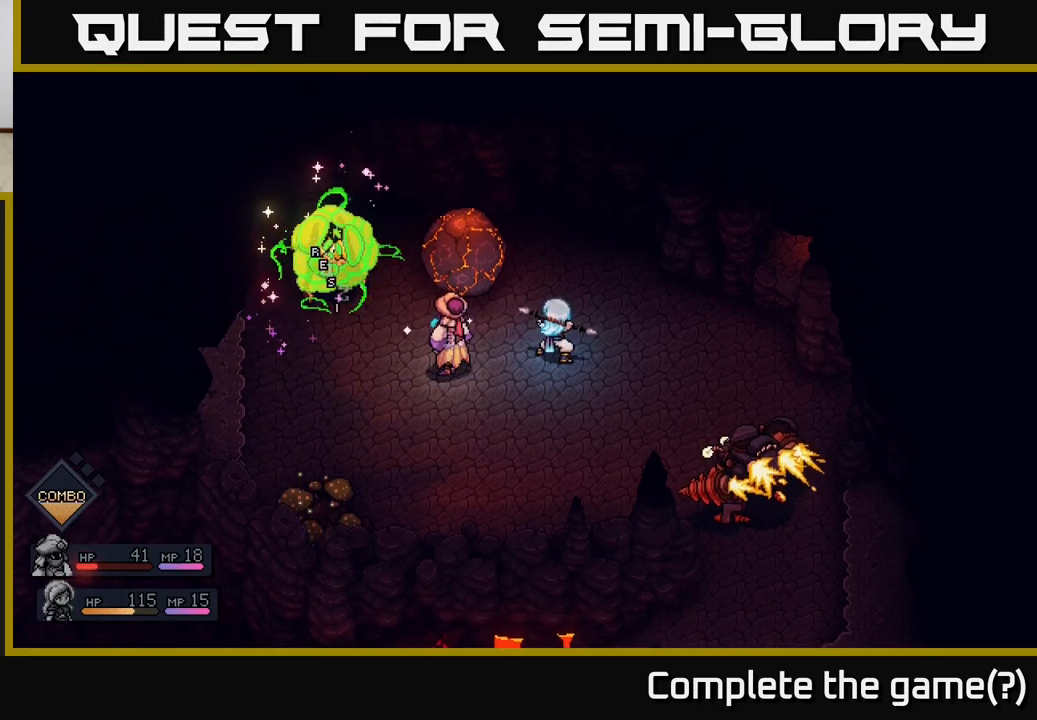
{"buttons": [], "left_stick": "center", "right_stick": "center", "events": []}
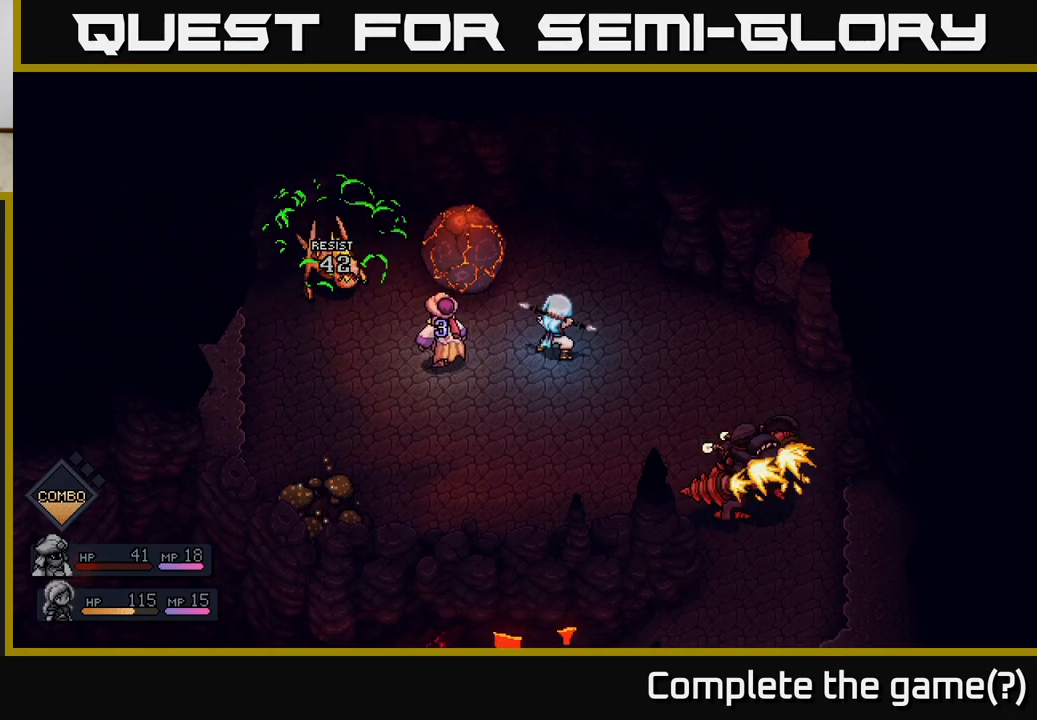
{"buttons": [], "left_stick": "center", "right_stick": "center", "events": [[133, "A", "down"], [317, "A", "up"]]}
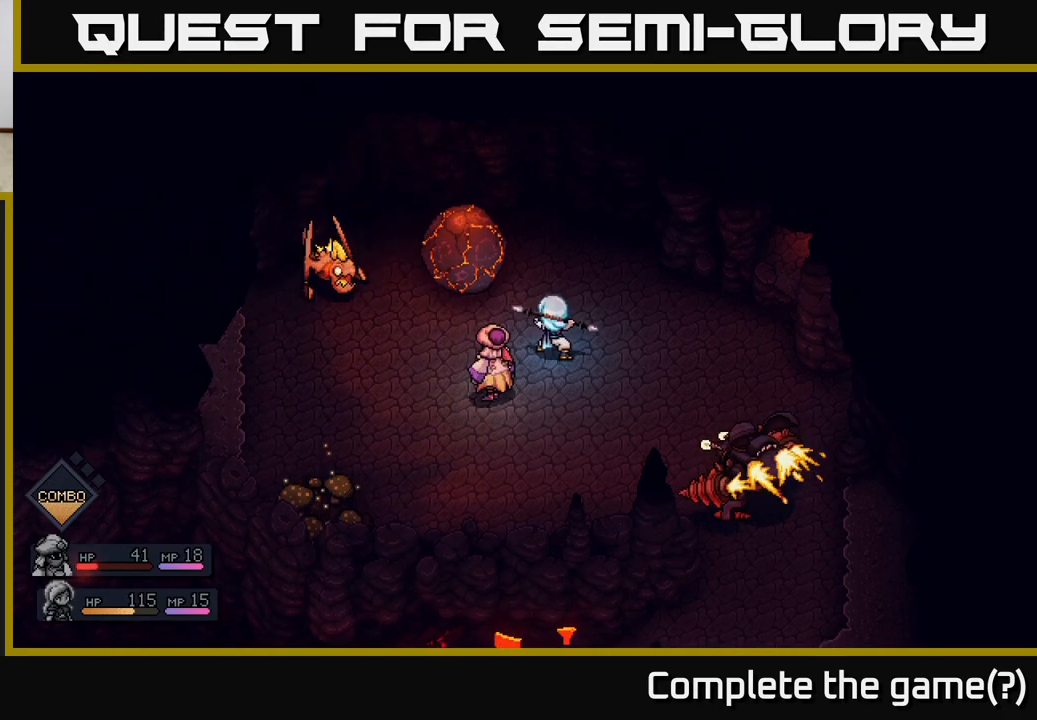
{"buttons": [], "left_stick": "center", "right_stick": "center", "events": []}
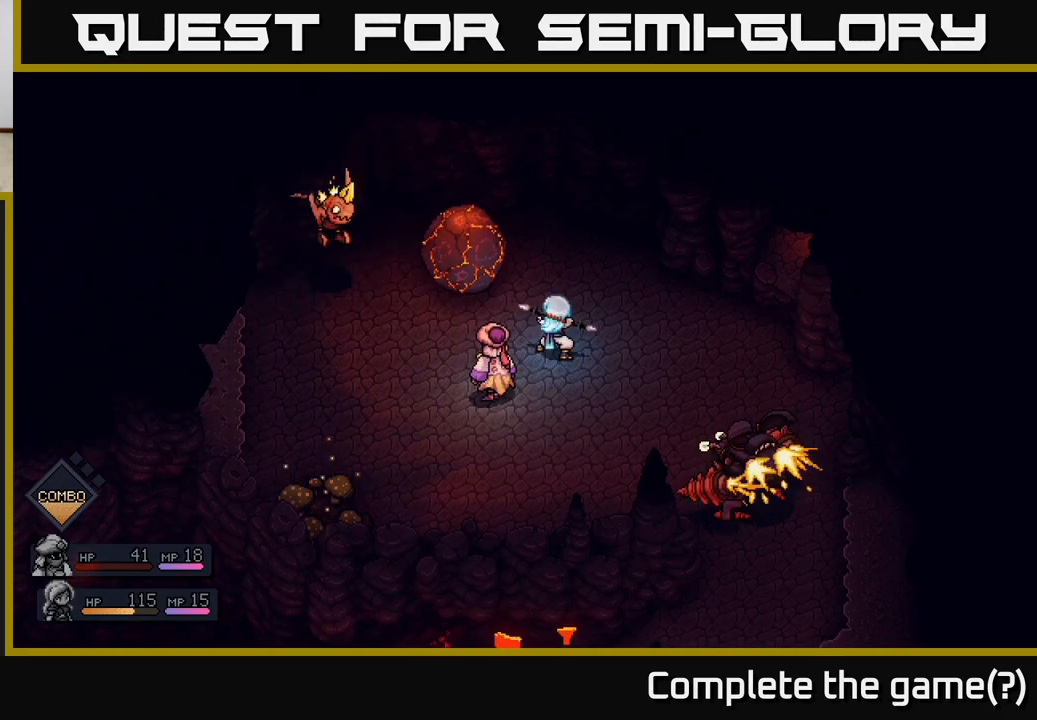
{"buttons": [], "left_stick": "center", "right_stick": "center", "events": []}
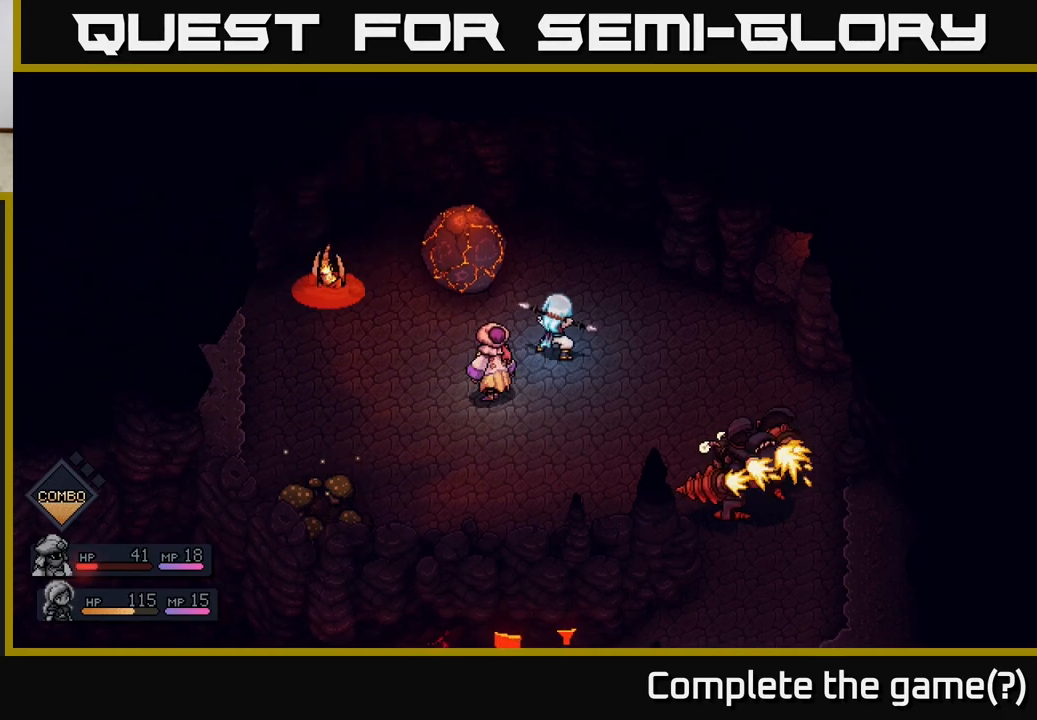
{"buttons": [], "left_stick": "center", "right_stick": "center", "events": []}
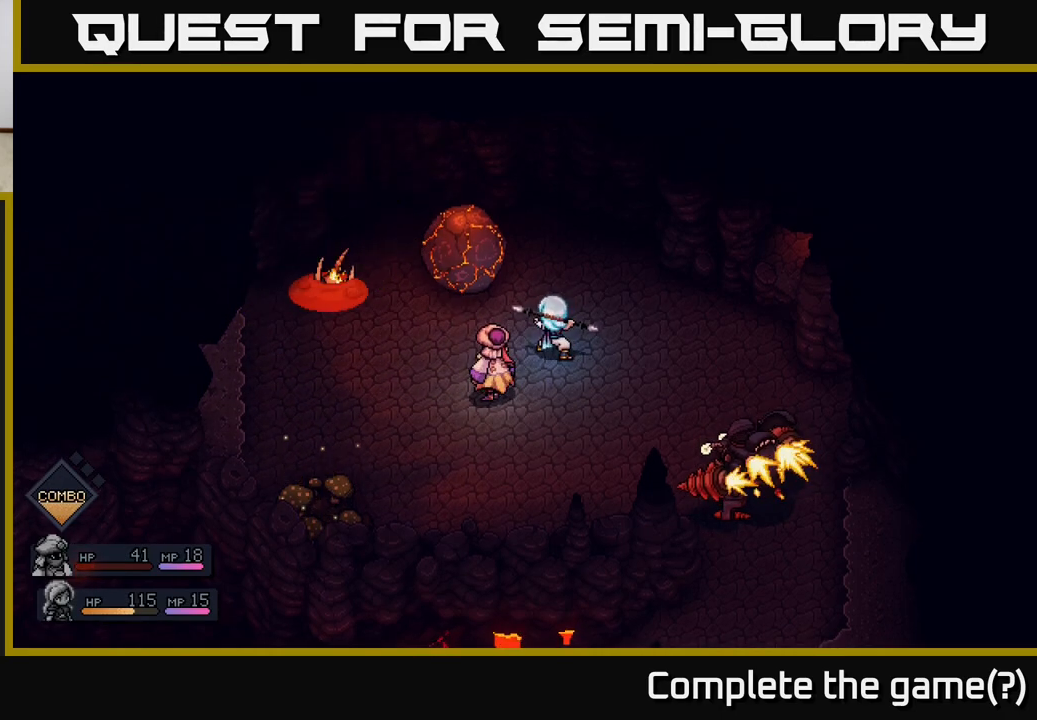
{"buttons": [], "left_stick": "center", "right_stick": "center", "events": []}
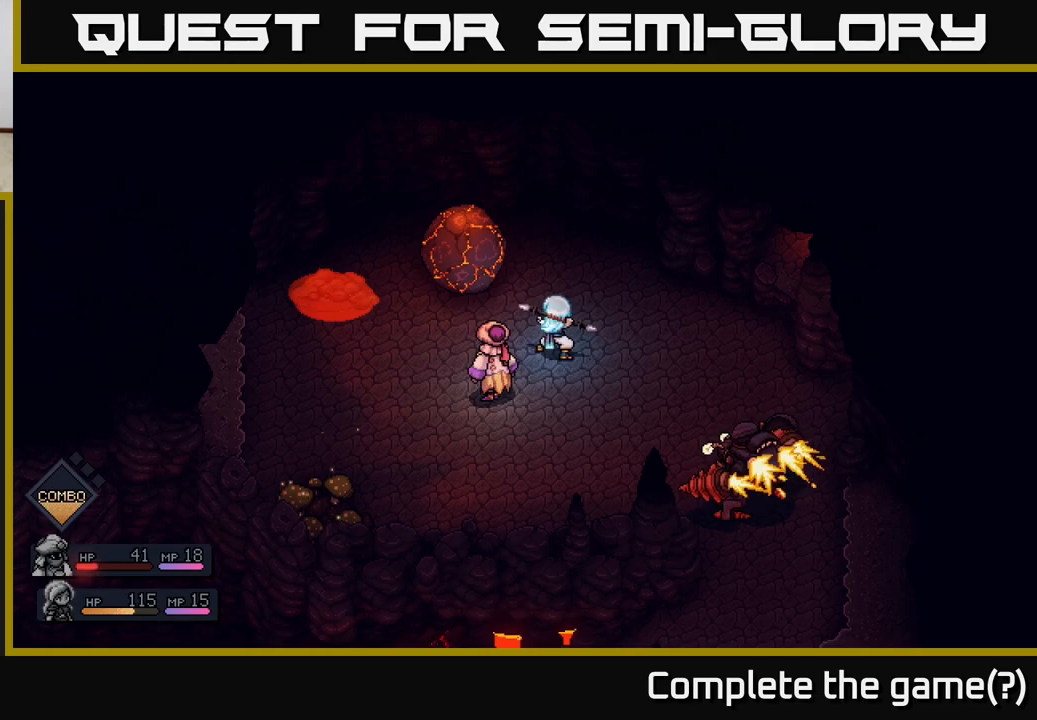
{"buttons": [], "left_stick": "center", "right_stick": "center", "events": []}
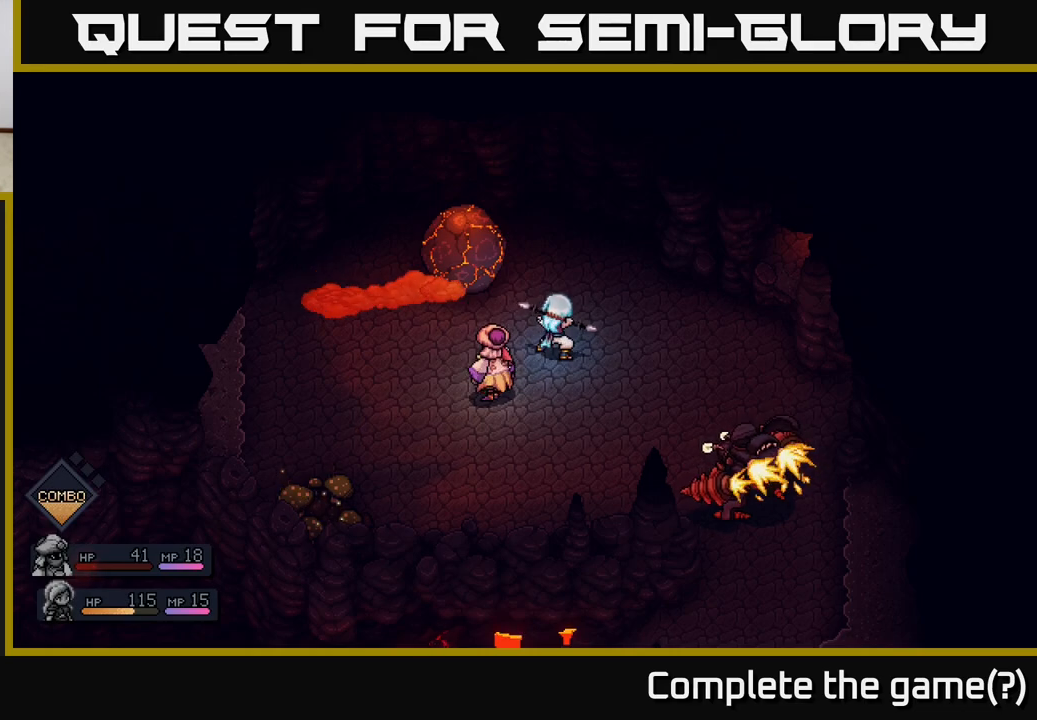
{"buttons": [], "left_stick": "center", "right_stick": "center", "events": []}
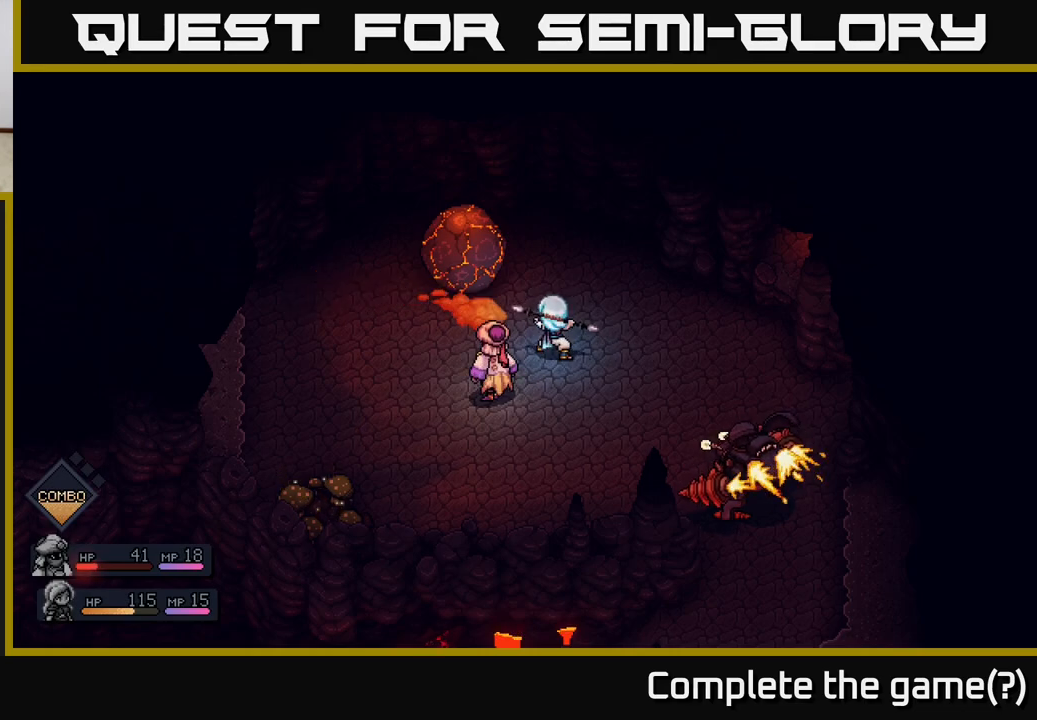
{"buttons": [], "left_stick": "center", "right_stick": "center", "events": []}
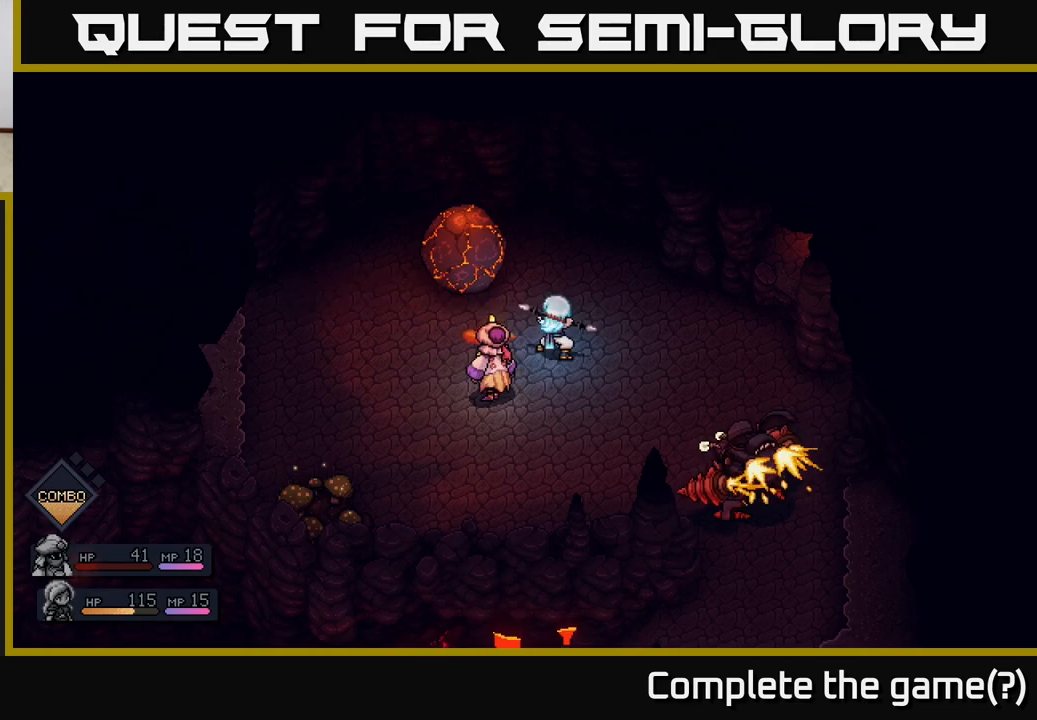
{"buttons": [], "left_stick": "center", "right_stick": "center", "events": []}
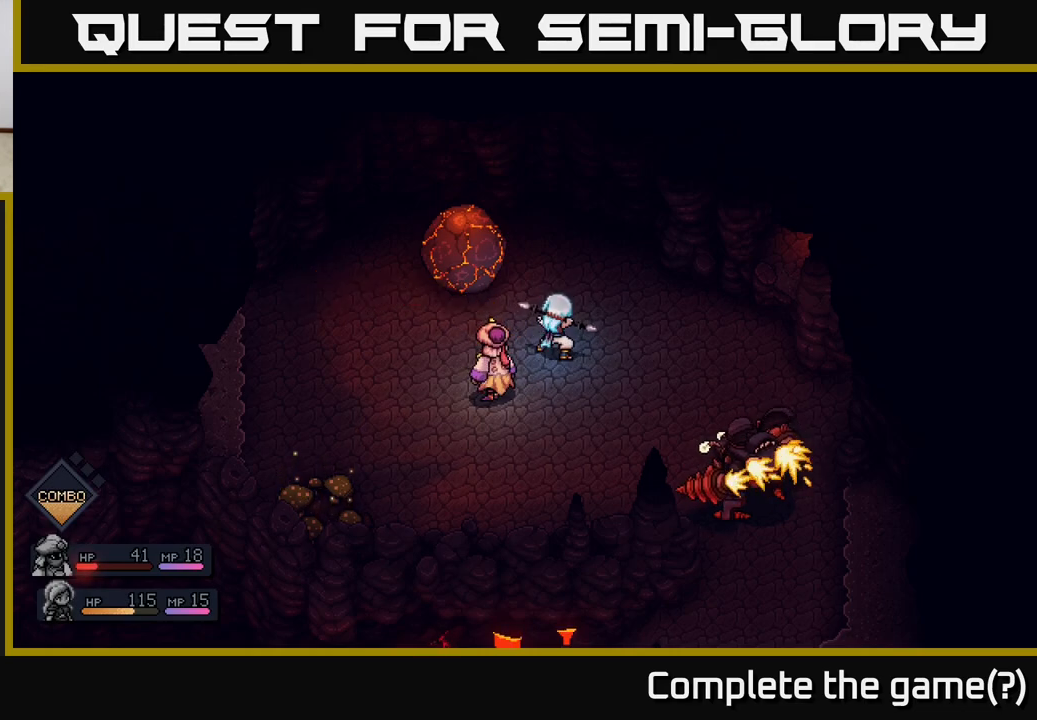
{"buttons": [], "left_stick": "center", "right_stick": "center", "events": []}
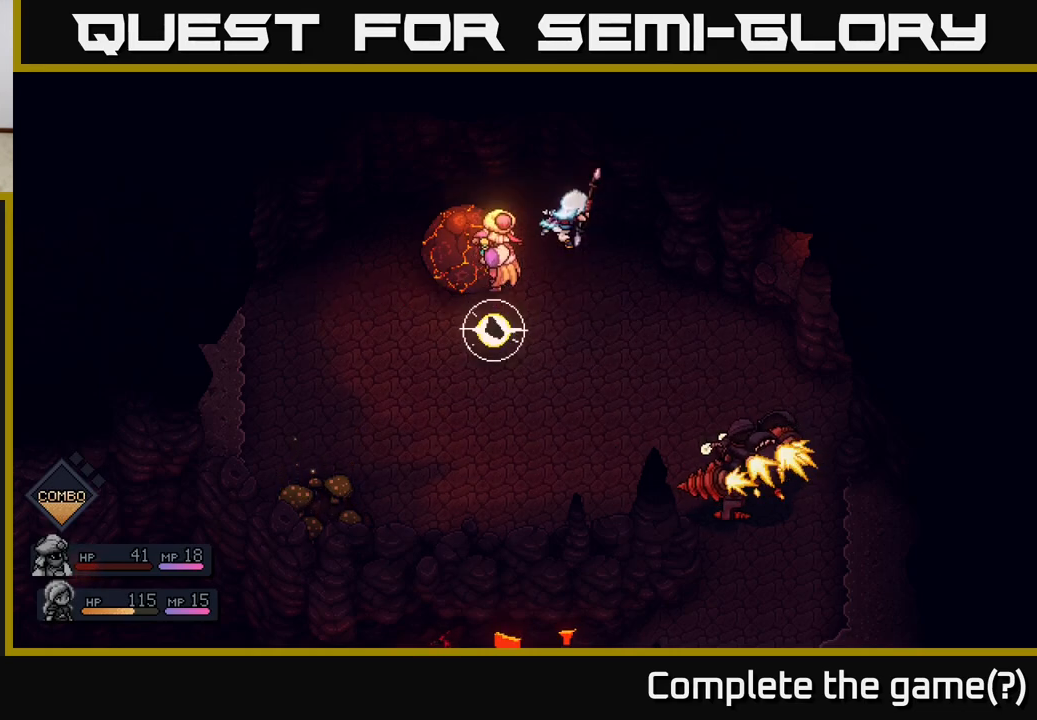
{"buttons": [], "left_stick": "center", "right_stick": "center", "events": []}
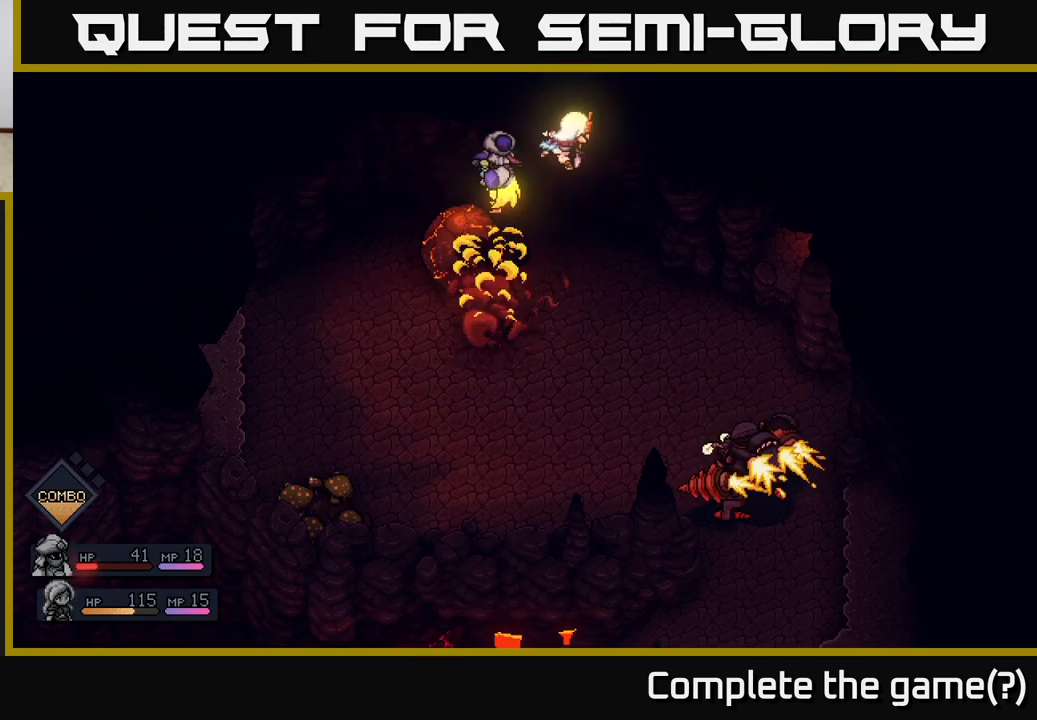
{"buttons": ["A"], "left_stick": "center", "right_stick": "center", "events": [[383, "A", "down"]]}
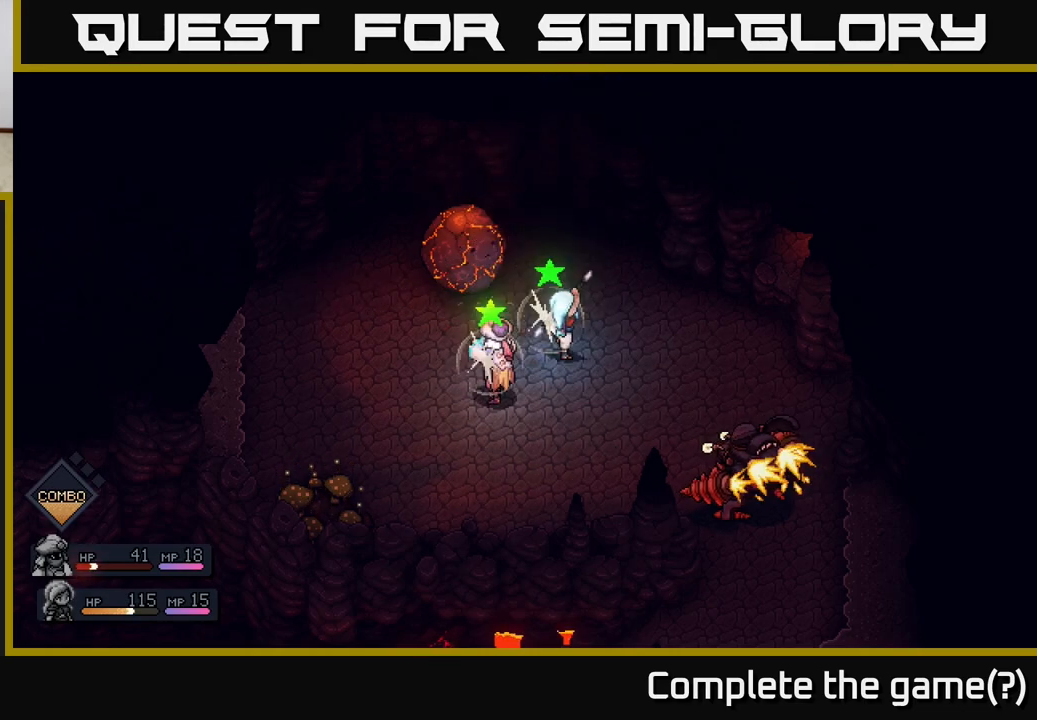
{"buttons": [], "left_stick": "center", "right_stick": "center", "events": [[183, "A", "up"]]}
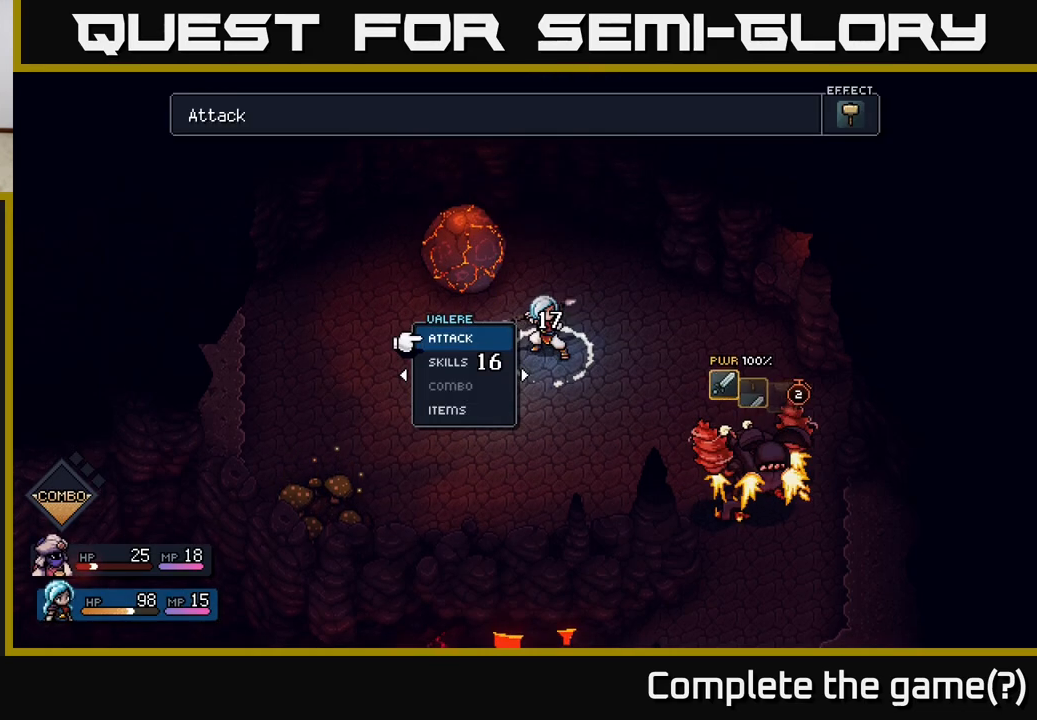
{"buttons": [], "left_stick": "center", "right_stick": "center", "events": []}
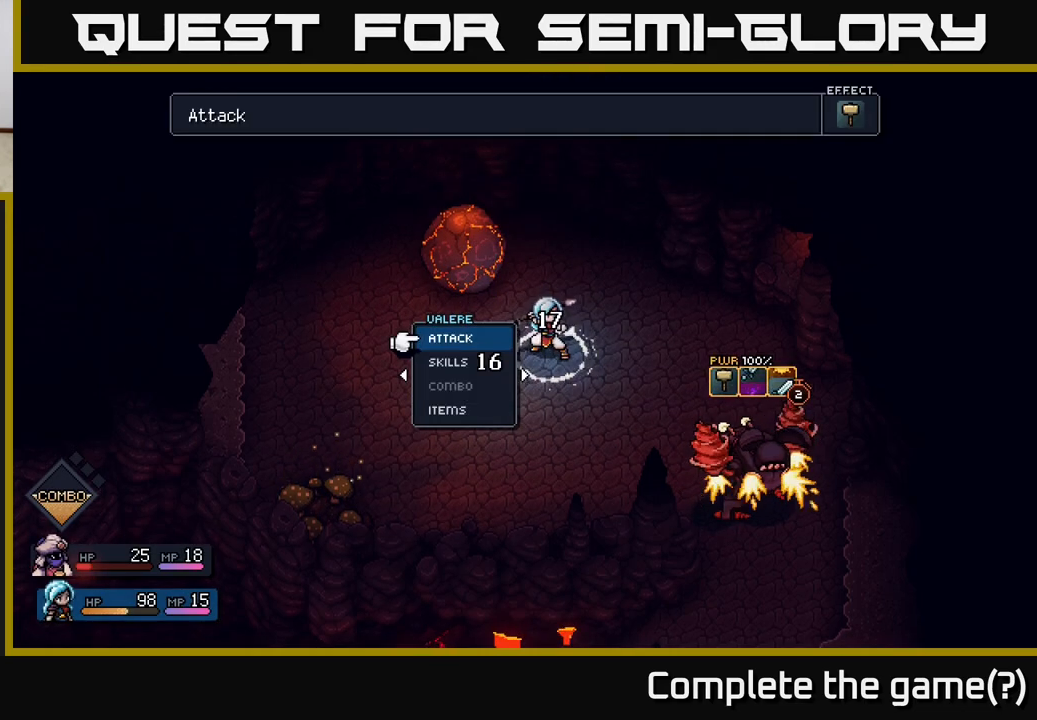
{"buttons": [], "left_stick": "center", "right_stick": "center", "events": []}
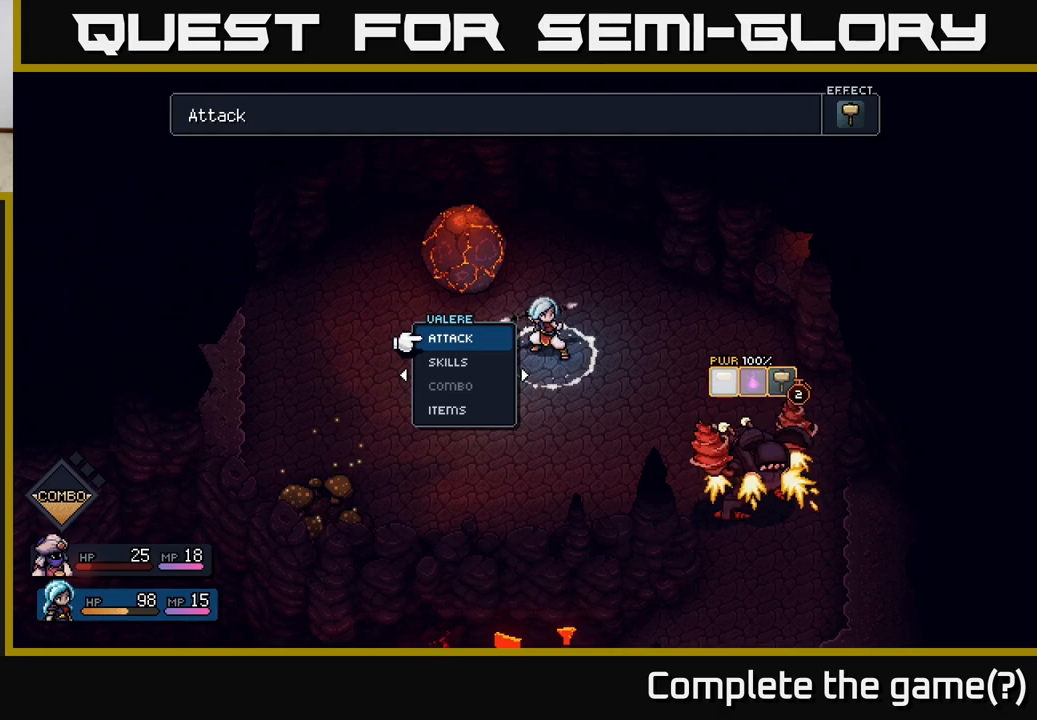
{"buttons": [], "left_stick": "center", "right_stick": "center", "events": []}